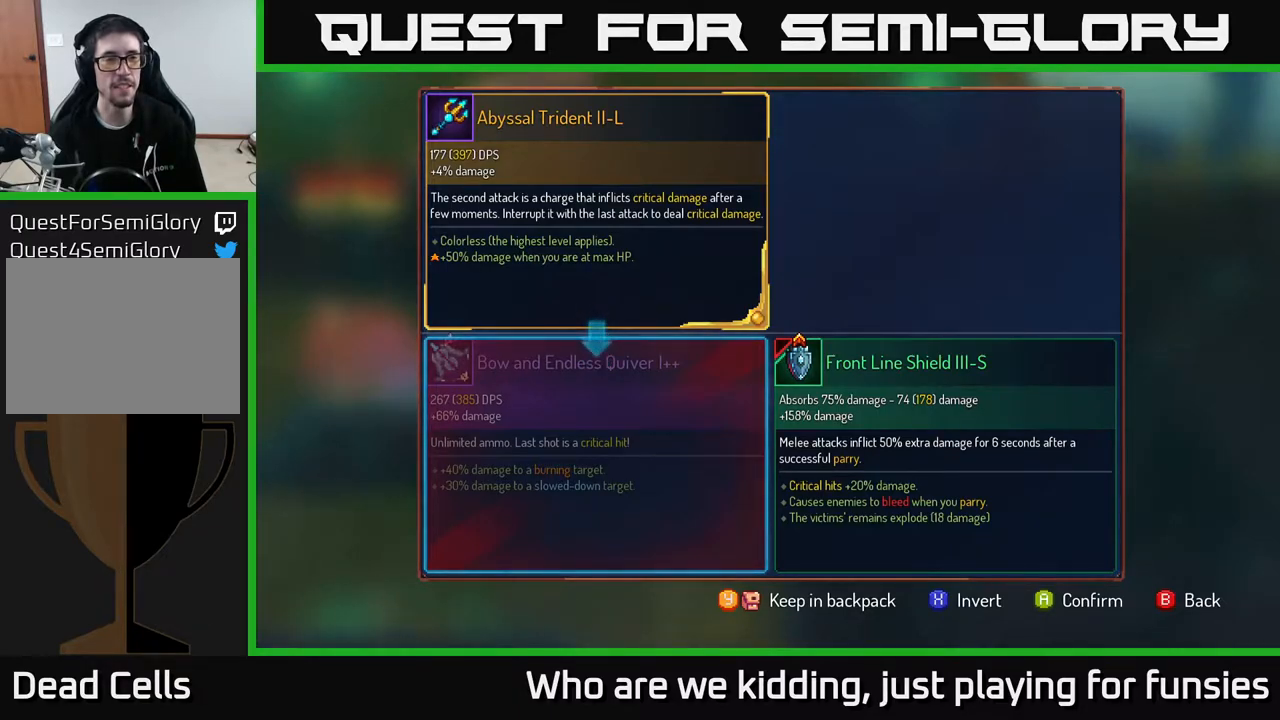
Gameplay with a controller (Xbox layout); each line is a JSON object with the inputs held at the frame after it. "events" lists button and stick changes between this image and that frame as [ms after this image, input, new state], when the widget could be followed in between.
{"buttons": [], "left_stick": "center", "right_stick": "center", "events": [[167, "A", "down"], [250, "A", "up"]]}
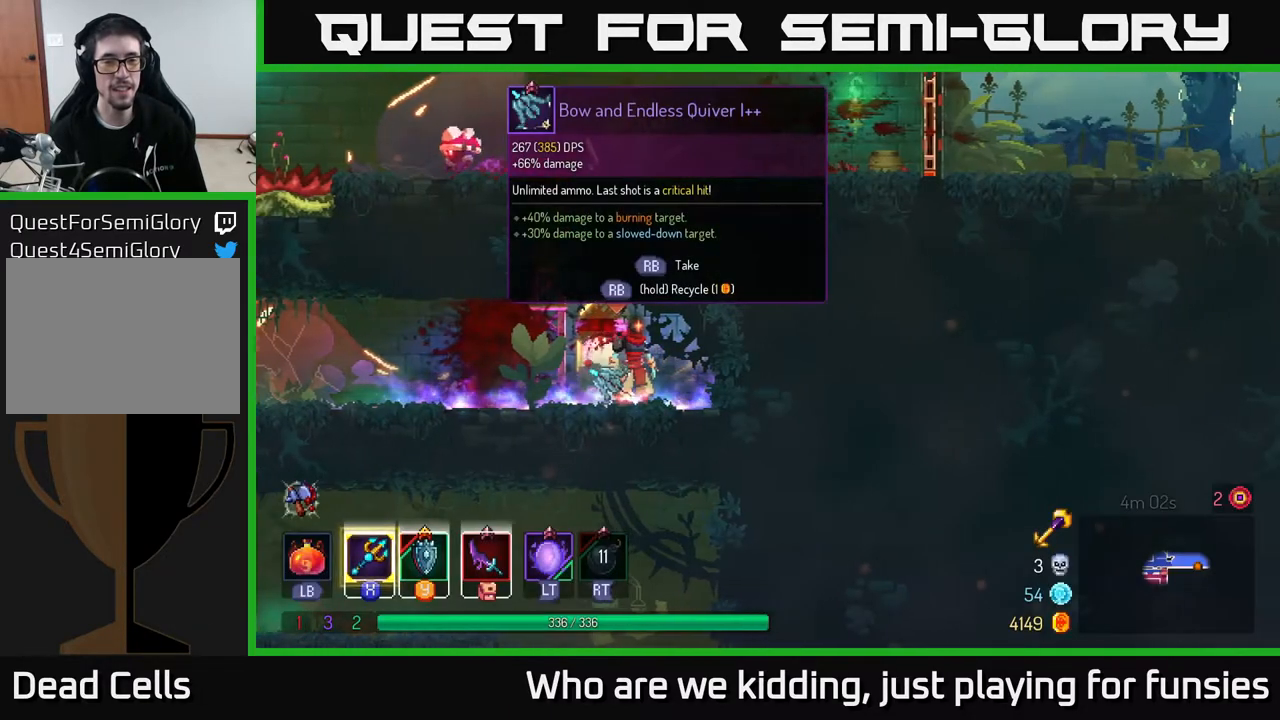
{"buttons": [], "left_stick": "center", "right_stick": "center", "events": []}
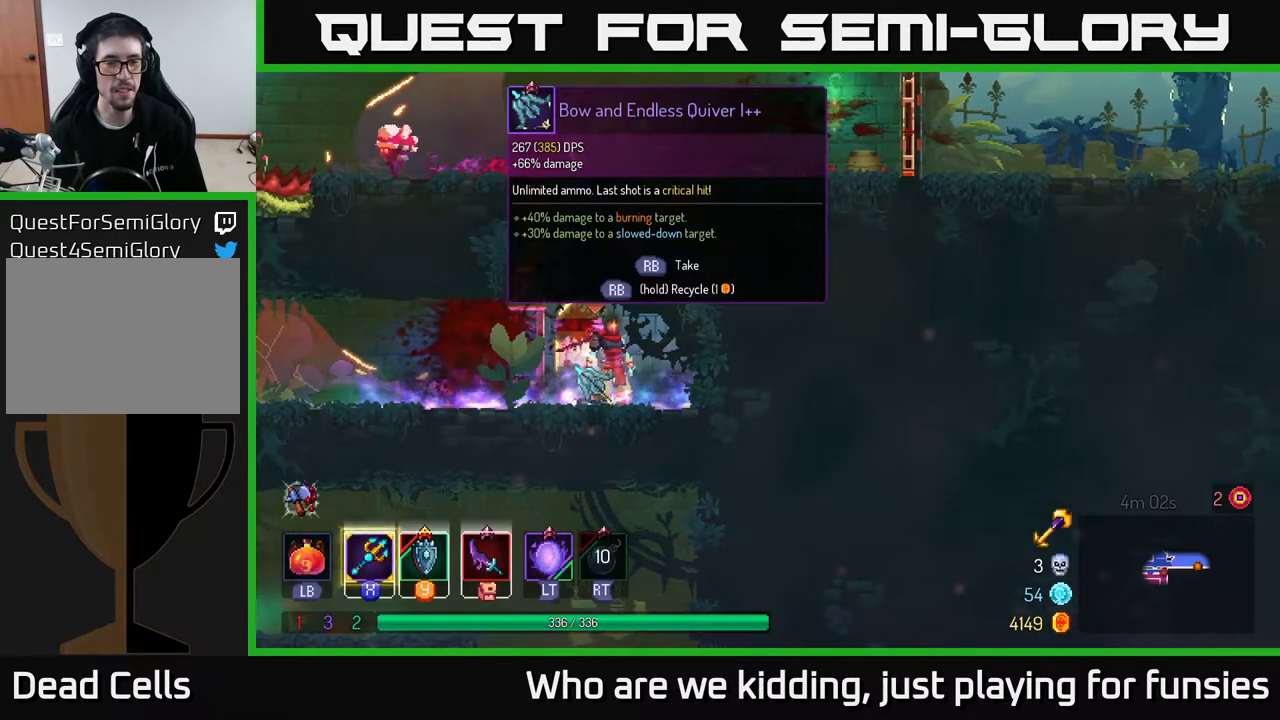
{"buttons": [], "left_stick": "center", "right_stick": "center", "events": [[183, "R1", "down"], [267, "R1", "up"]]}
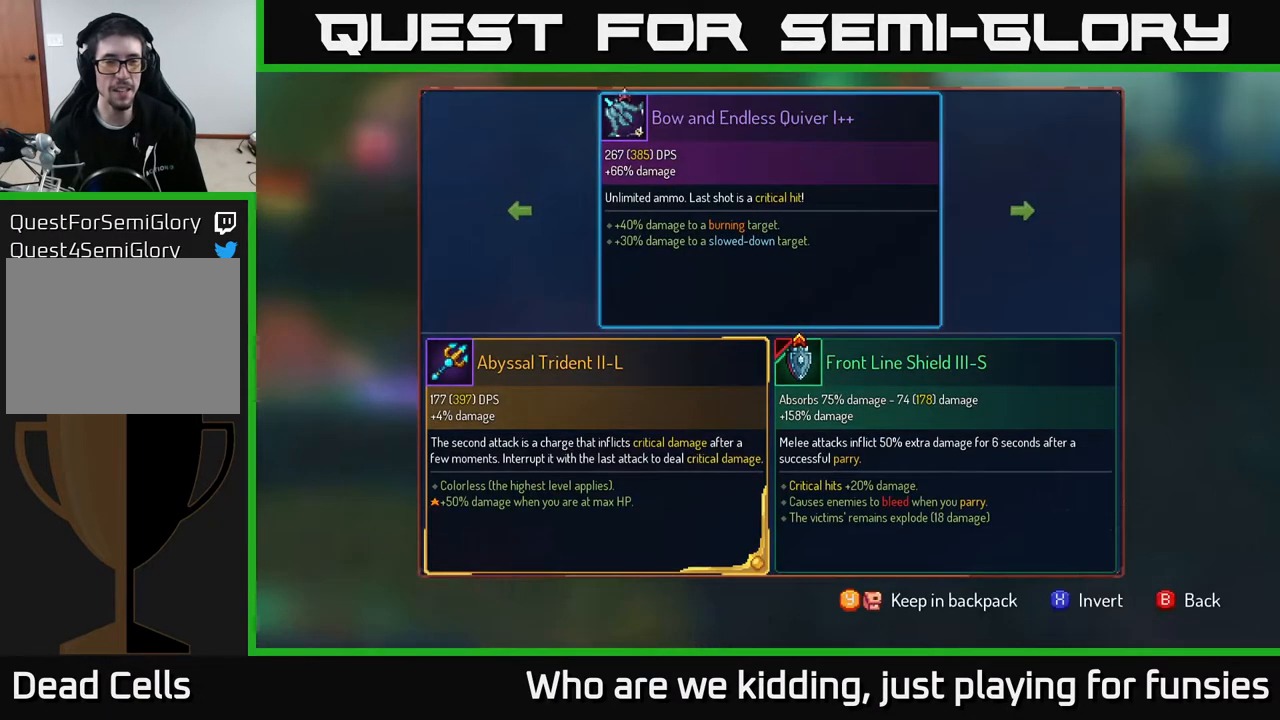
{"buttons": [], "left_stick": "center", "right_stick": "center", "events": [[317, "left_stick", "right"], [500, "left_stick", "center"]]}
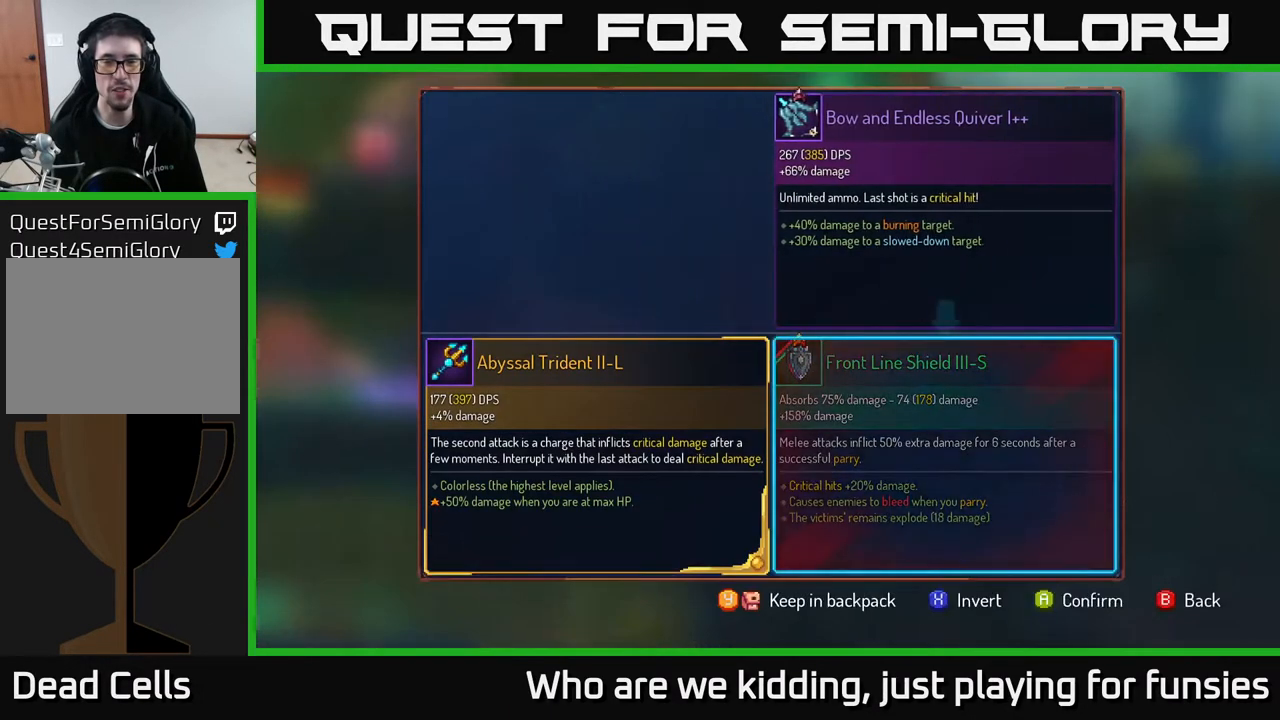
{"buttons": [], "left_stick": "center", "right_stick": "center", "events": [[233, "Y", "down"], [283, "Y", "up"]]}
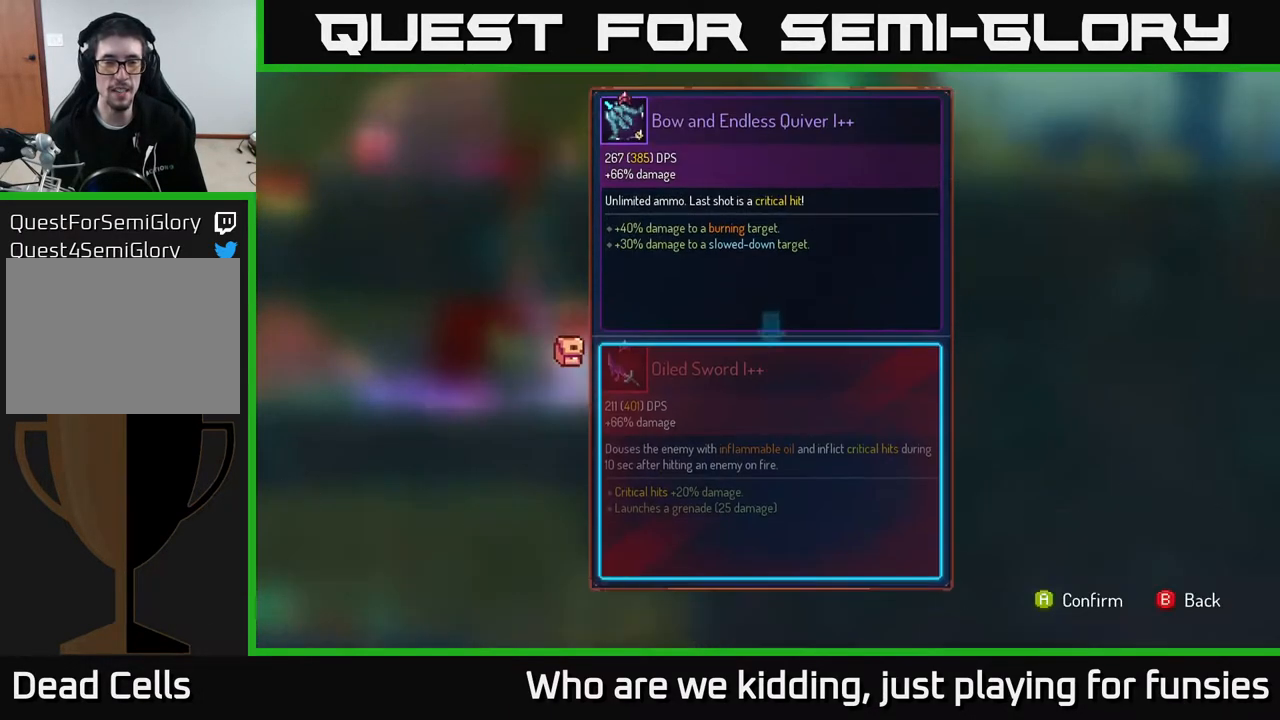
{"buttons": [], "left_stick": "center", "right_stick": "center", "events": [[183, "A", "down"], [283, "A", "up"]]}
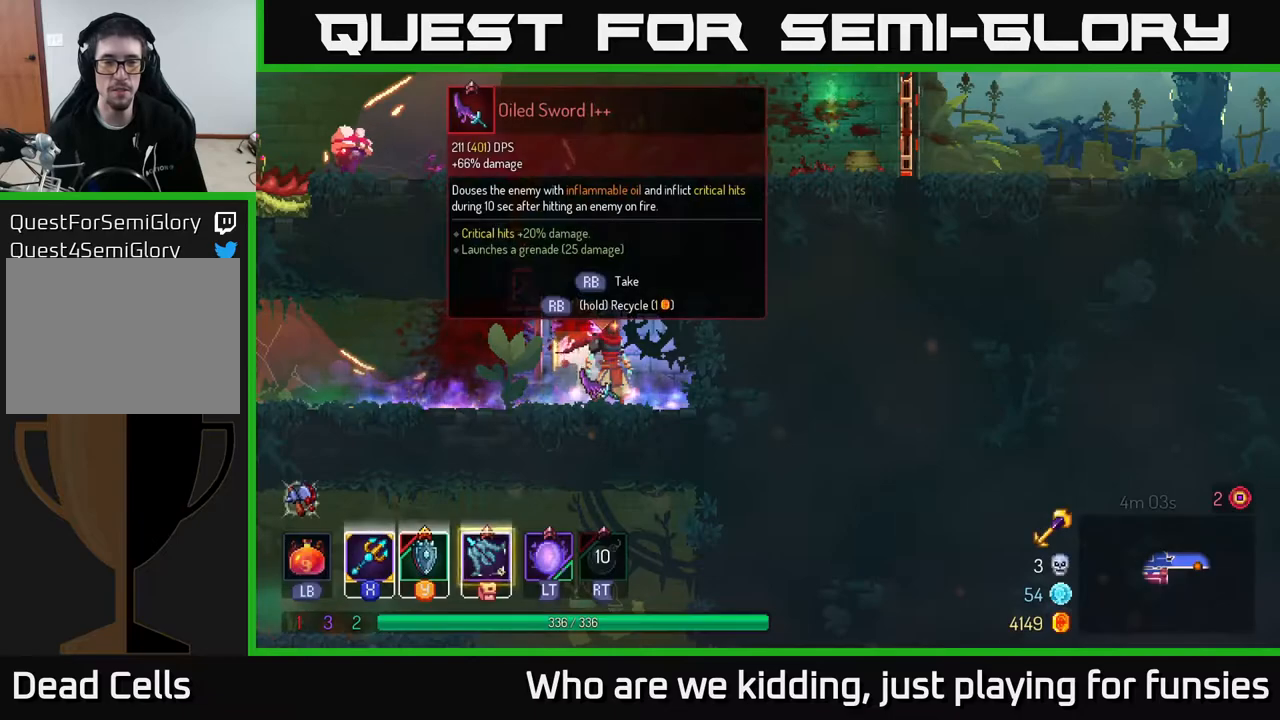
{"buttons": ["R1"], "left_stick": "center", "right_stick": "center", "events": [[183, "R1", "down"]]}
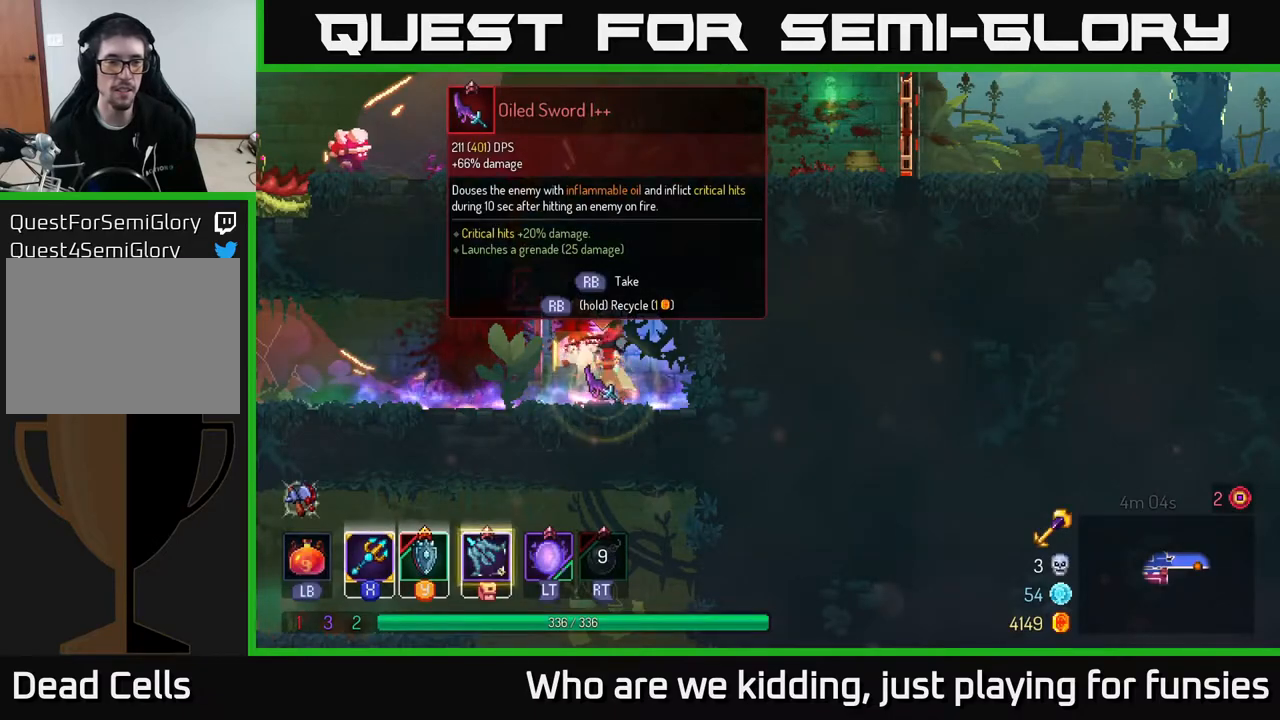
{"buttons": ["R1"], "left_stick": "center", "right_stick": "center", "events": []}
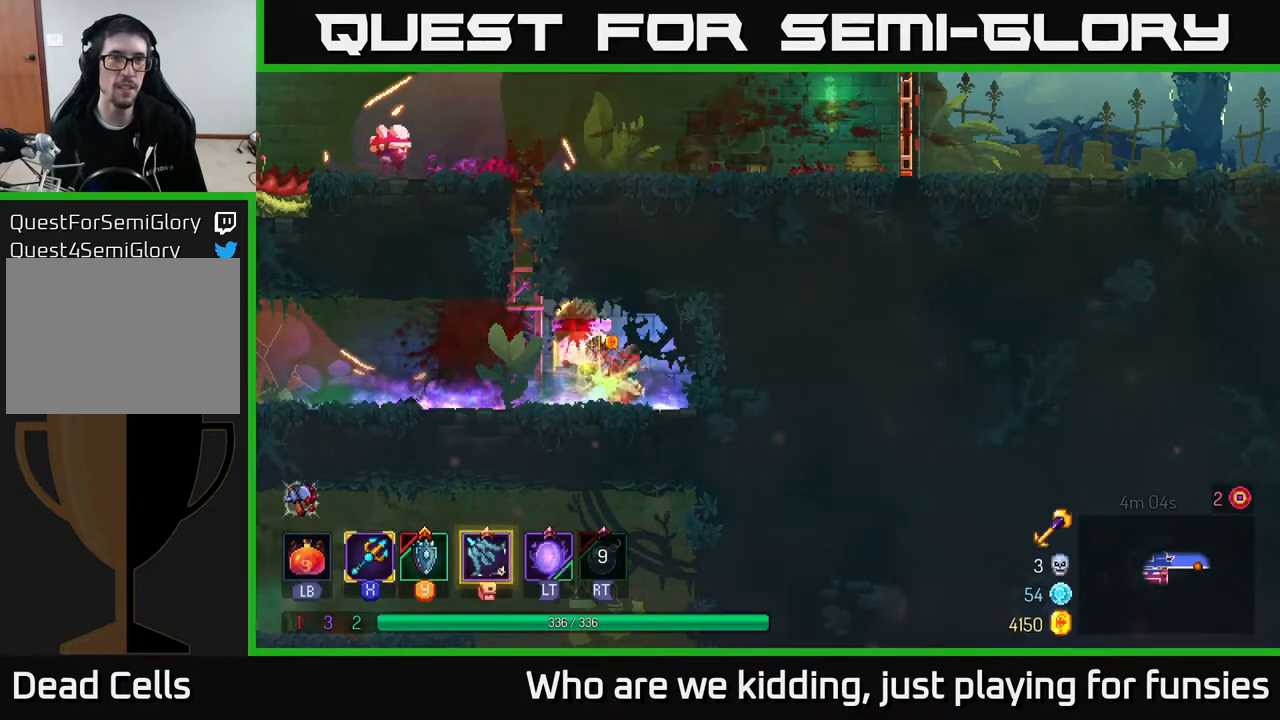
{"buttons": [], "left_stick": "up", "right_stick": "center", "events": [[17, "left_stick", "left"], [33, "R1", "up"], [117, "A", "down"], [183, "left_stick", "up-left"], [200, "A", "up"], [300, "A", "down"], [300, "left_stick", "up"], [417, "A", "up"]]}
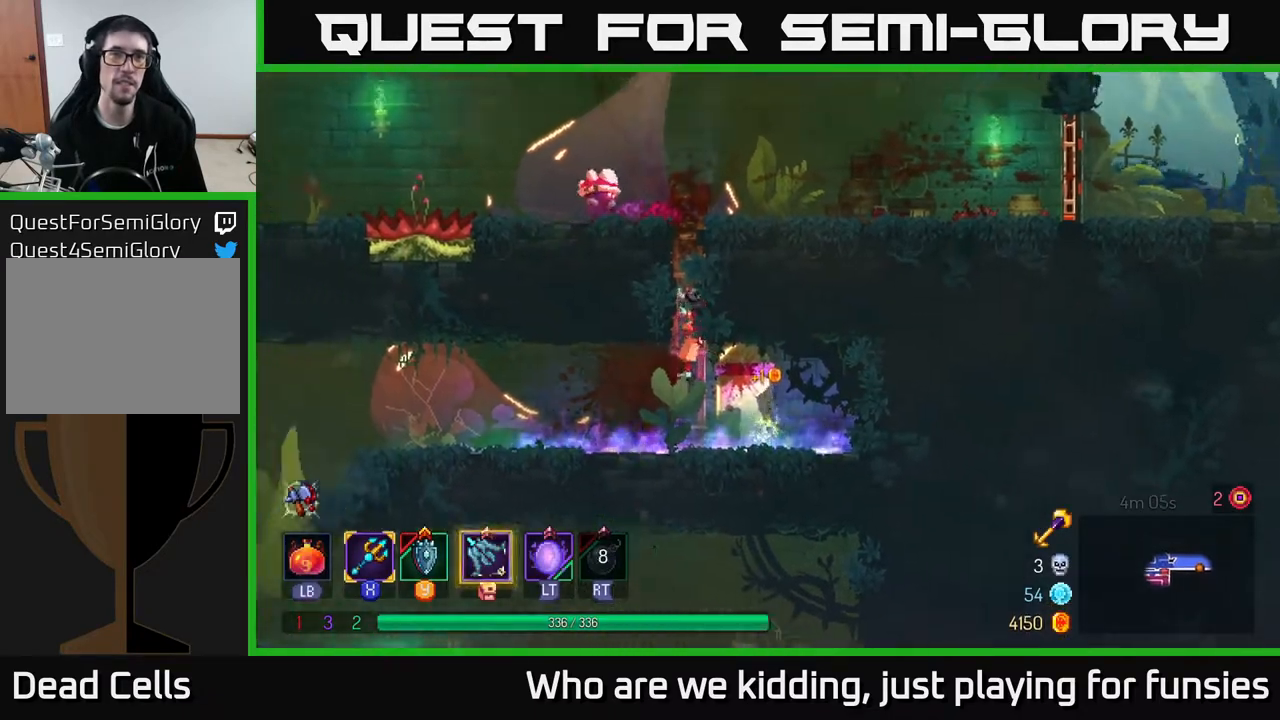
{"buttons": [], "left_stick": "right", "right_stick": "center", "events": [[150, "A", "down"], [283, "A", "up"], [367, "A", "down"], [467, "A", "up"], [483, "left_stick", "right"]]}
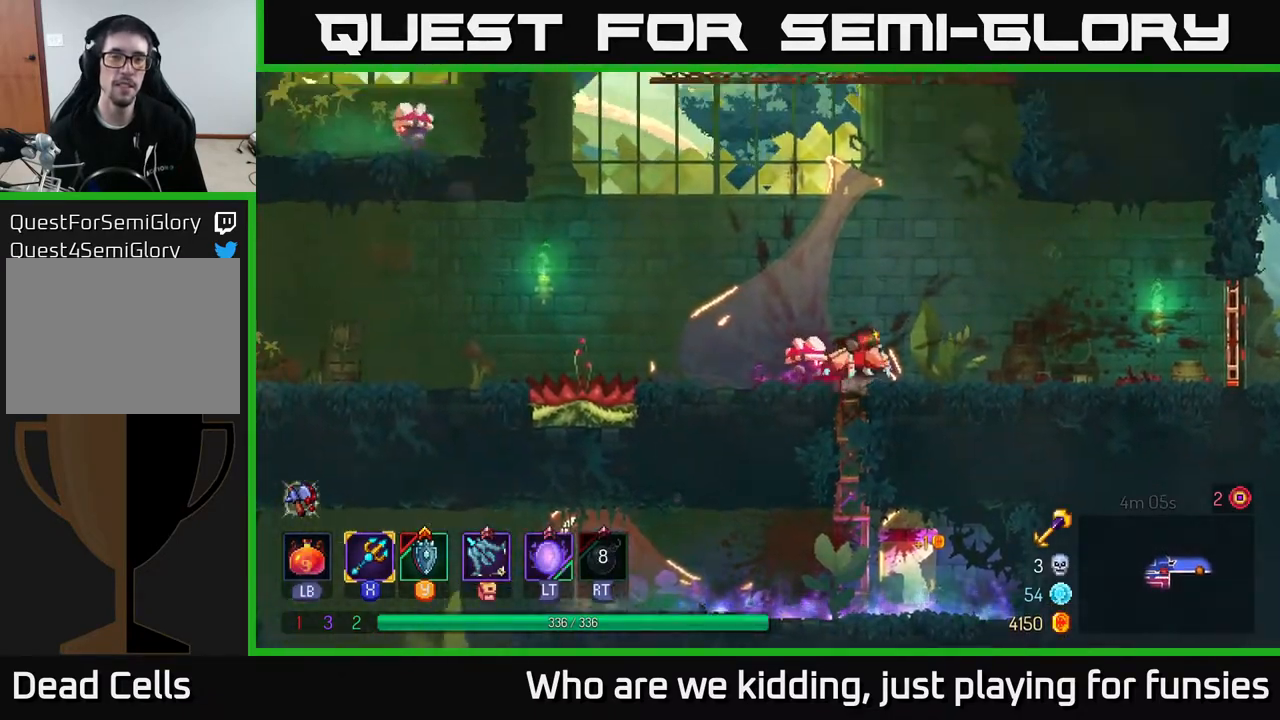
{"buttons": [], "left_stick": "down-left", "right_stick": "center", "events": [[33, "X", "down"], [50, "left_stick", "left"], [117, "X", "up"], [350, "left_stick", "down-left"]]}
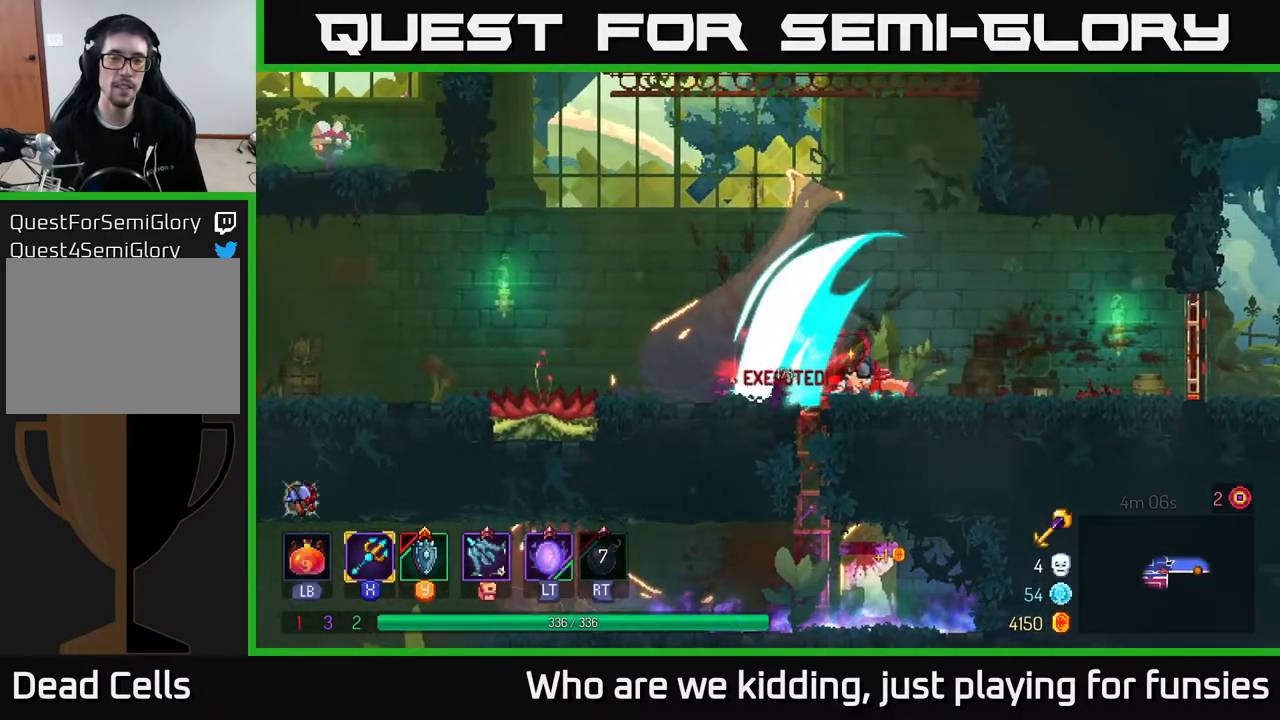
{"buttons": [], "left_stick": "down-left", "right_stick": "center", "events": [[183, "X", "down"], [250, "X", "up"]]}
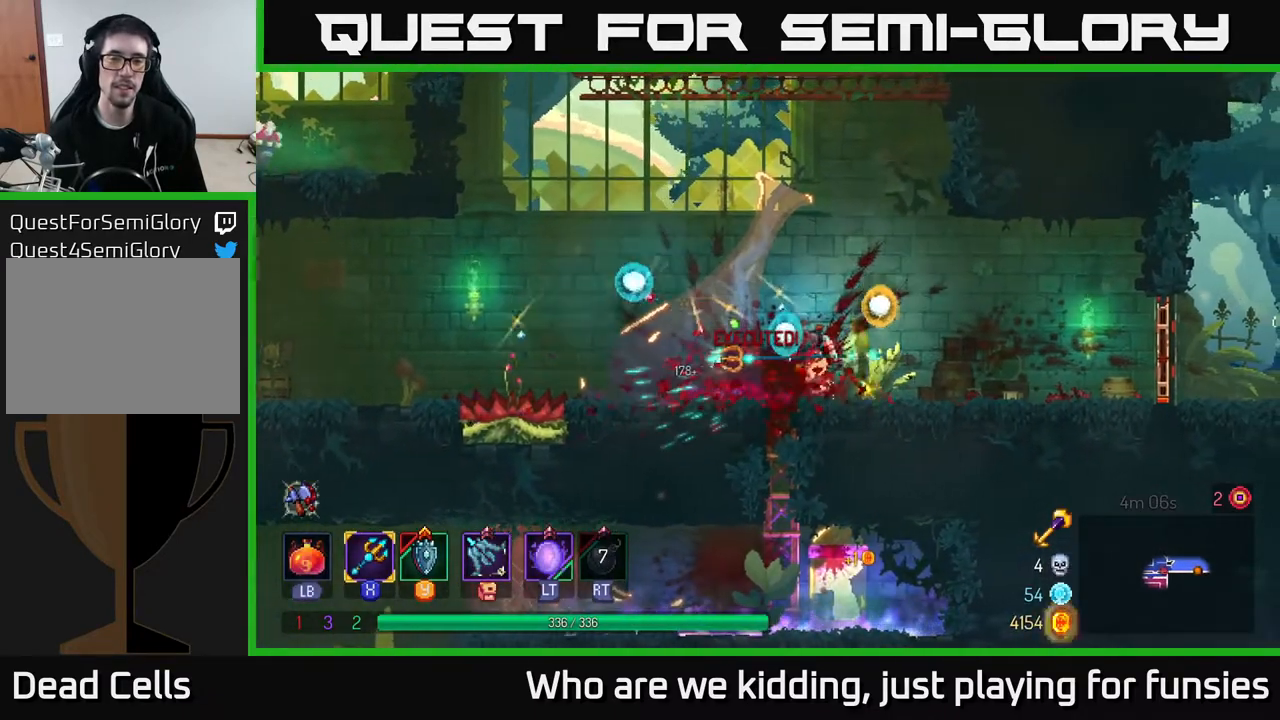
{"buttons": [], "left_stick": "right", "right_stick": "center", "events": [[150, "left_stick", "center"], [483, "left_stick", "right"]]}
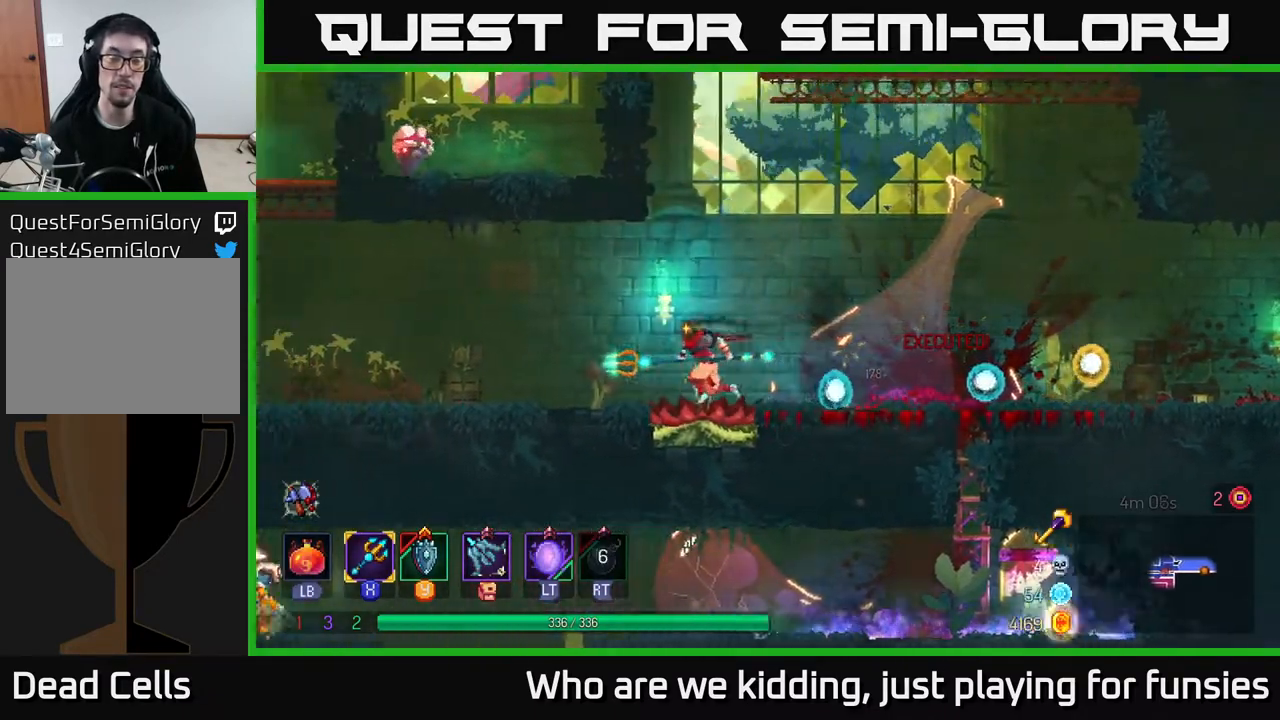
{"buttons": ["A"], "left_stick": "right", "right_stick": "center", "events": [[50, "A", "down"], [200, "A", "up"], [450, "A", "down"]]}
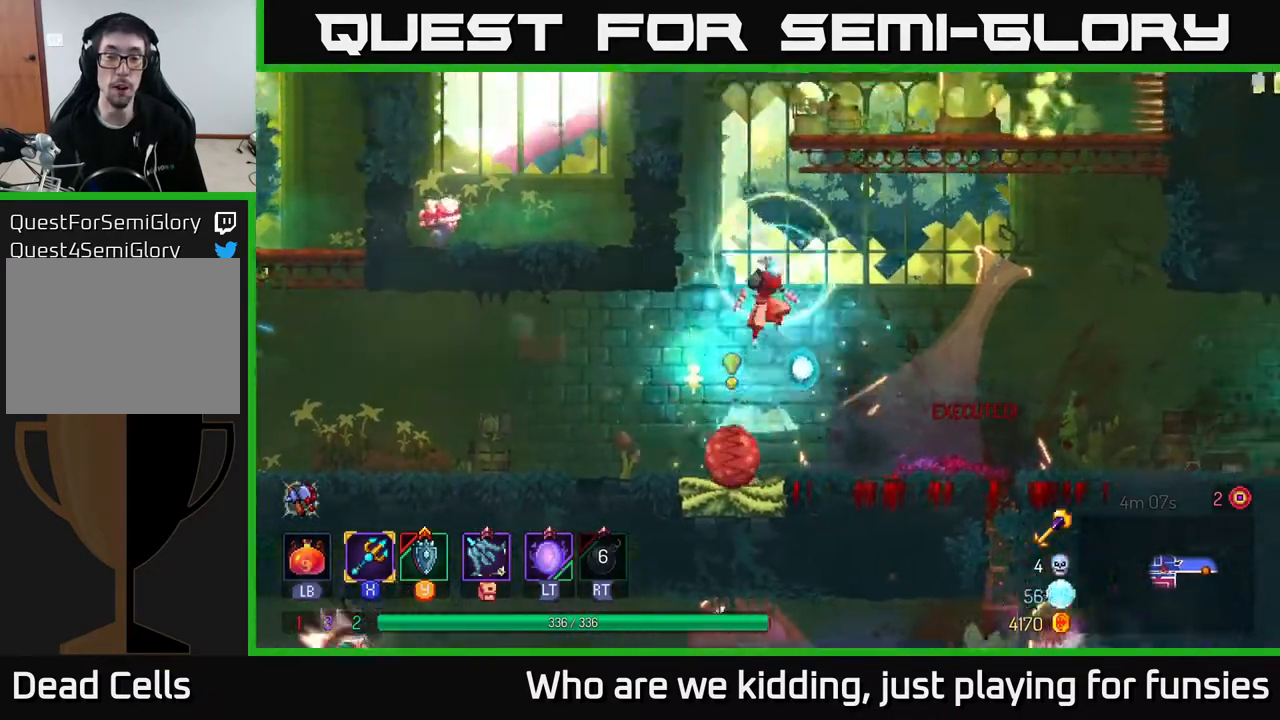
{"buttons": [], "left_stick": "right", "right_stick": "center", "events": [[100, "A", "up"], [250, "B", "down"], [333, "B", "up"]]}
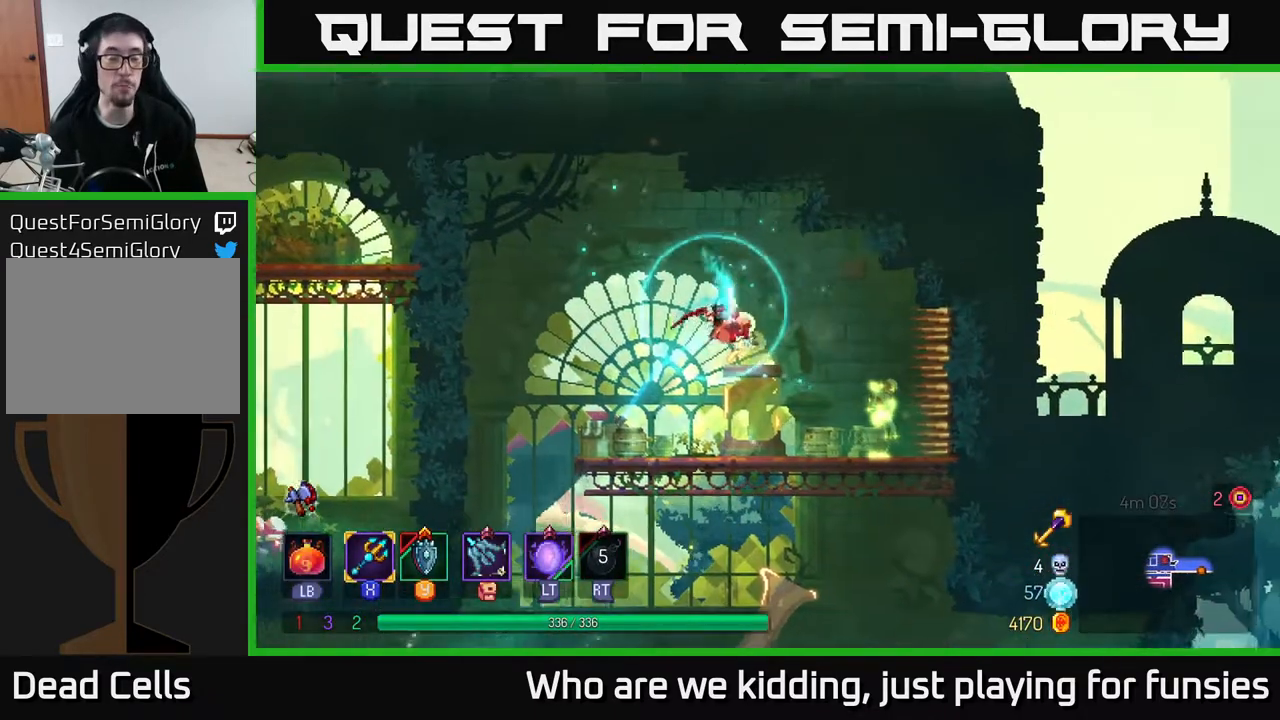
{"buttons": [], "left_stick": "center", "right_stick": "center", "events": [[133, "left_stick", "down"], [233, "X", "down"], [233, "left_stick", "right"], [300, "X", "up"], [500, "left_stick", "center"]]}
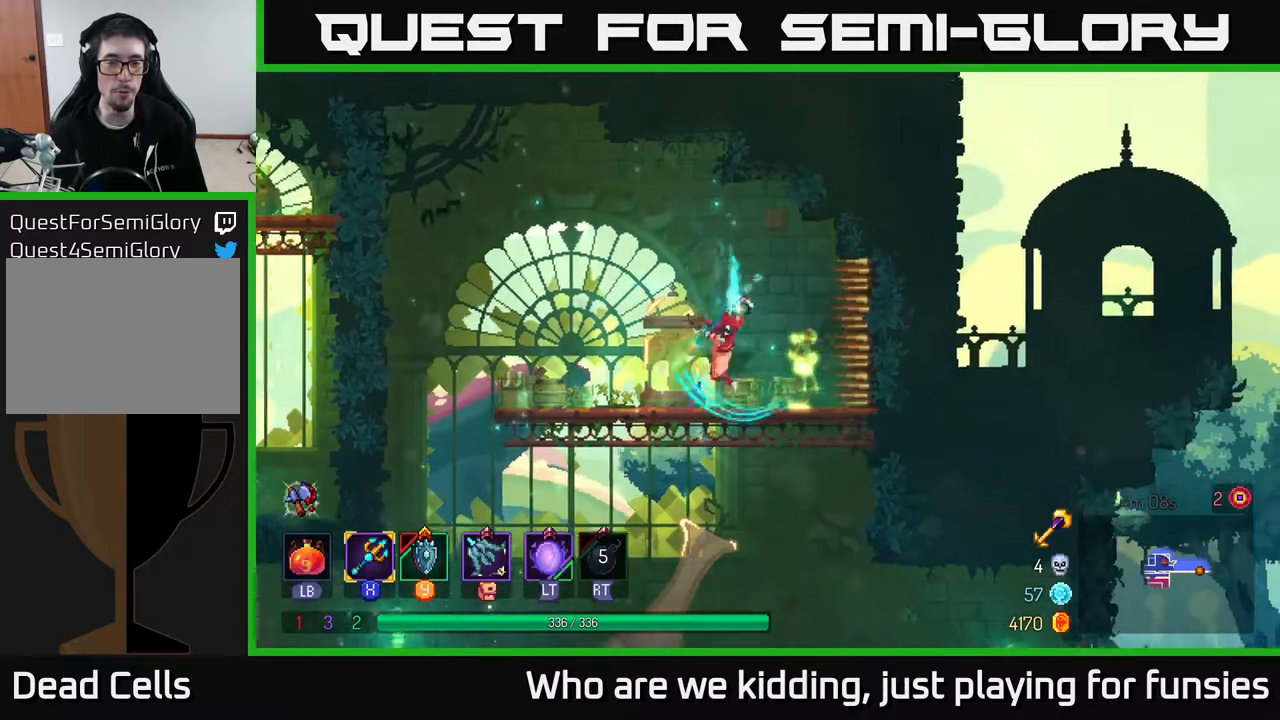
{"buttons": ["B"], "left_stick": "left", "right_stick": "center", "events": [[367, "left_stick", "left"], [483, "B", "down"]]}
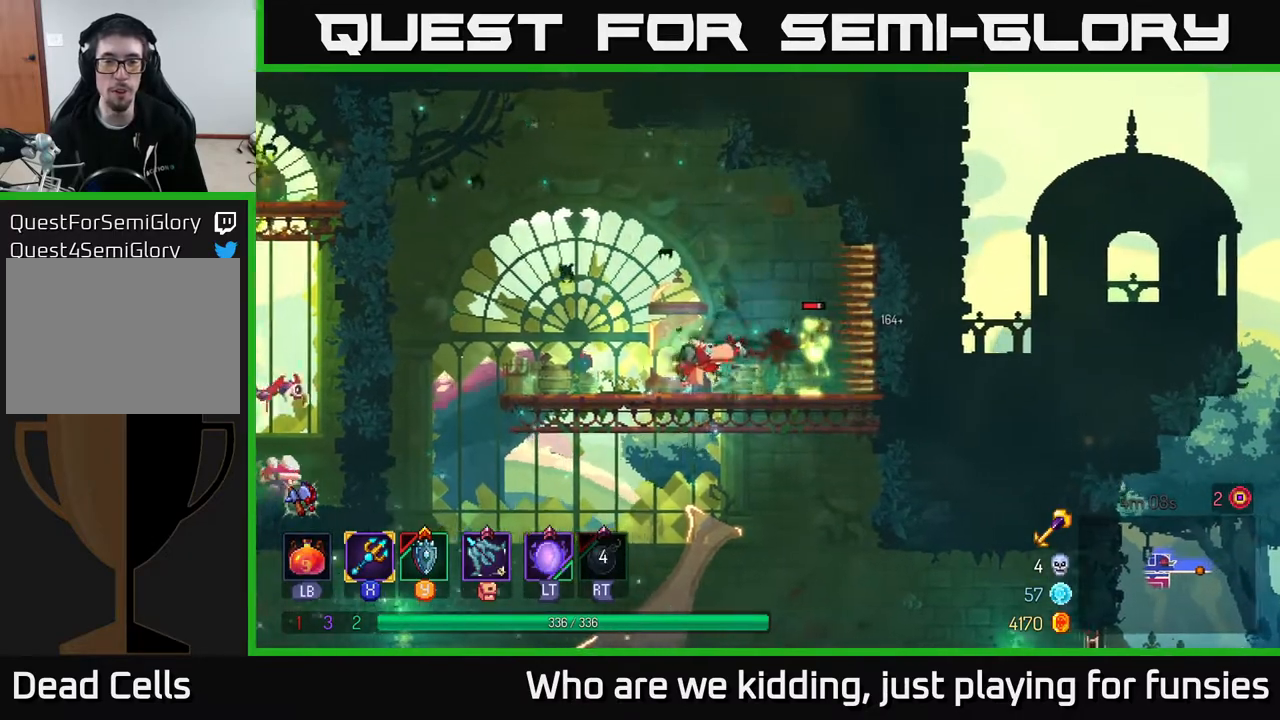
{"buttons": [], "left_stick": "right", "right_stick": "center", "events": [[67, "B", "up"], [300, "left_stick", "right"], [383, "X", "down"], [417, "X", "up"]]}
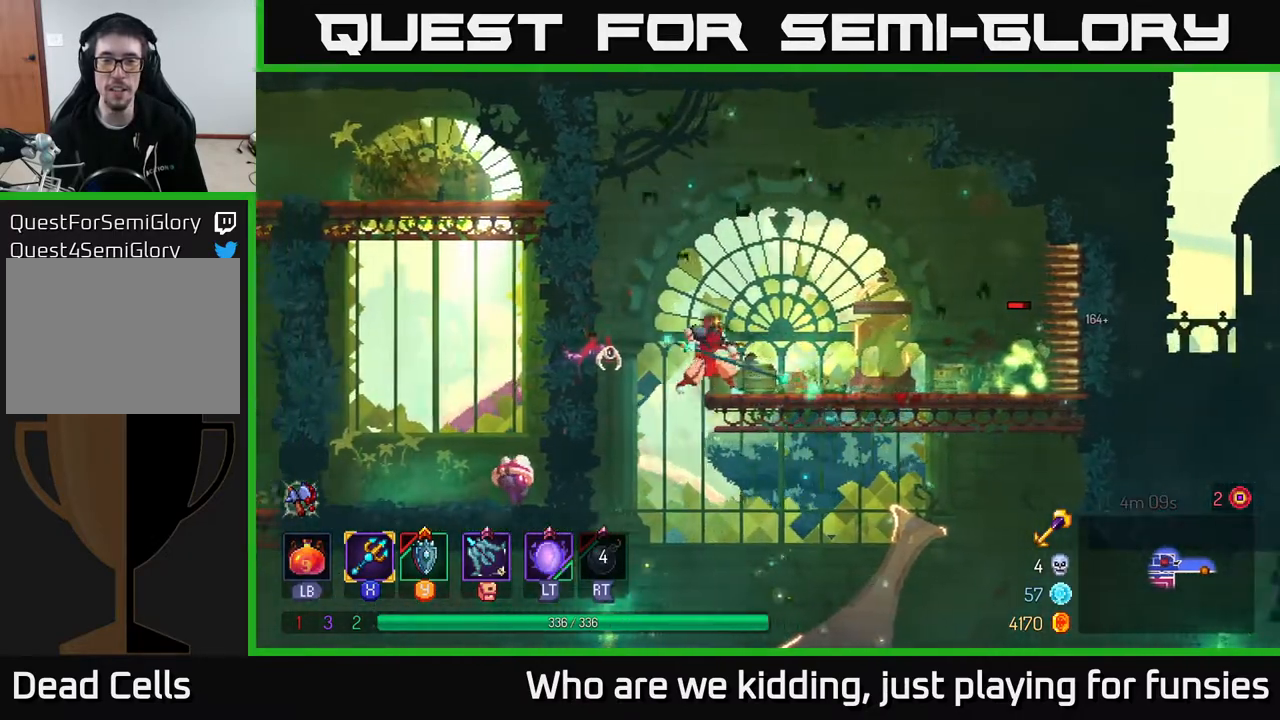
{"buttons": ["A"], "left_stick": "left", "right_stick": "center", "events": [[33, "left_stick", "center"], [367, "left_stick", "left"], [400, "A", "down"]]}
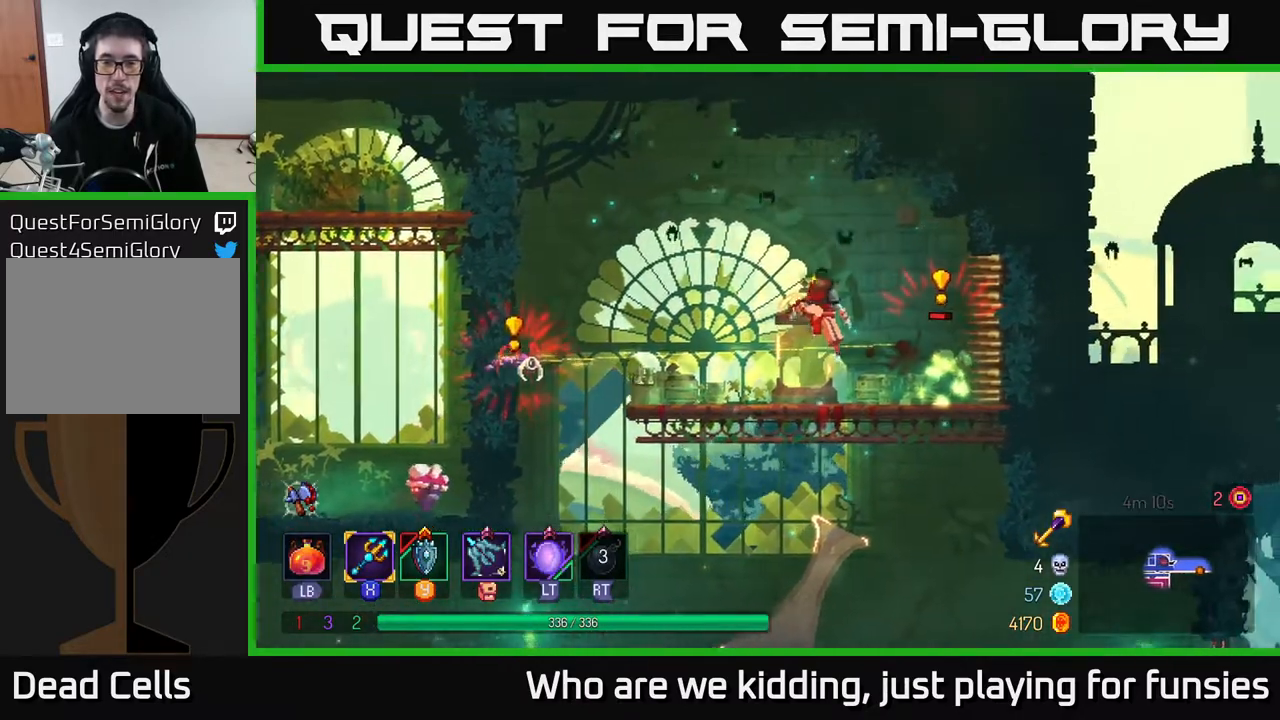
{"buttons": ["A"], "left_stick": "up-left", "right_stick": "center", "events": [[17, "A", "up"], [100, "A", "down"], [167, "A", "up"], [183, "B", "down"], [183, "left_stick", "up-left"], [300, "B", "up"], [383, "A", "down"]]}
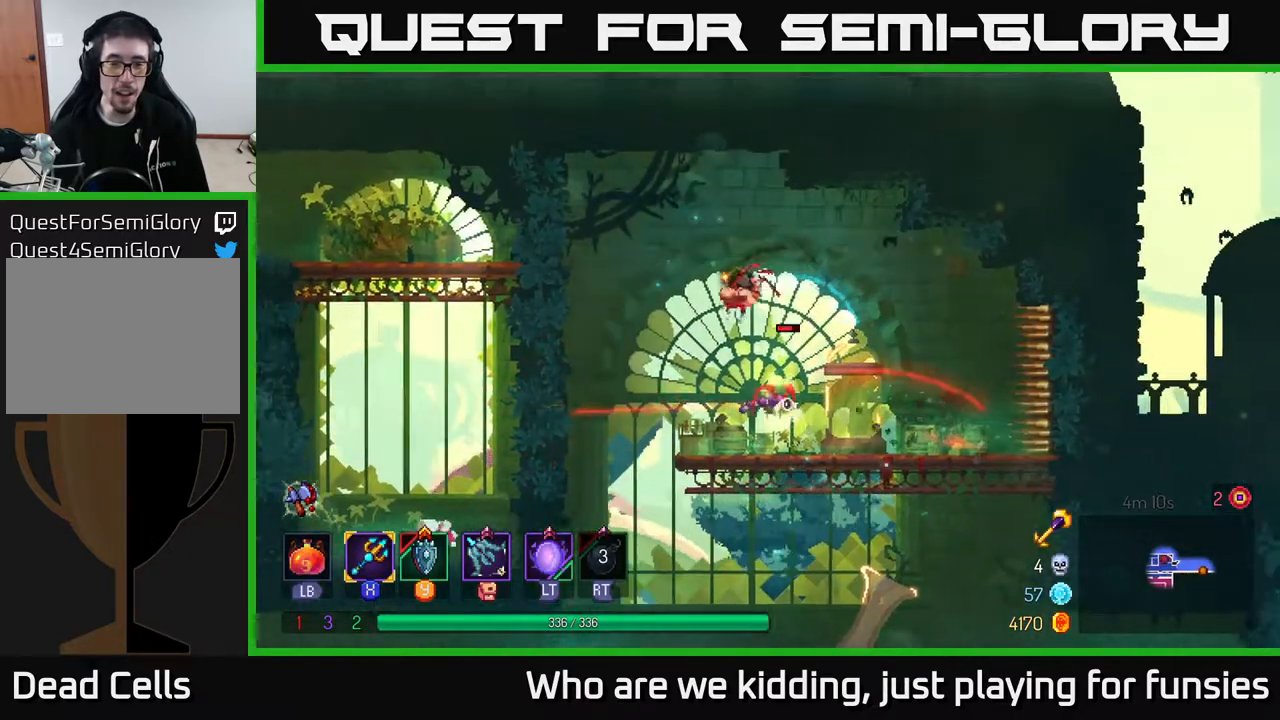
{"buttons": [], "left_stick": "right", "right_stick": "center", "events": [[17, "A", "up"], [83, "A", "down"], [167, "A", "up"], [317, "left_stick", "center"], [367, "left_stick", "right"], [400, "X", "down"], [467, "X", "up"]]}
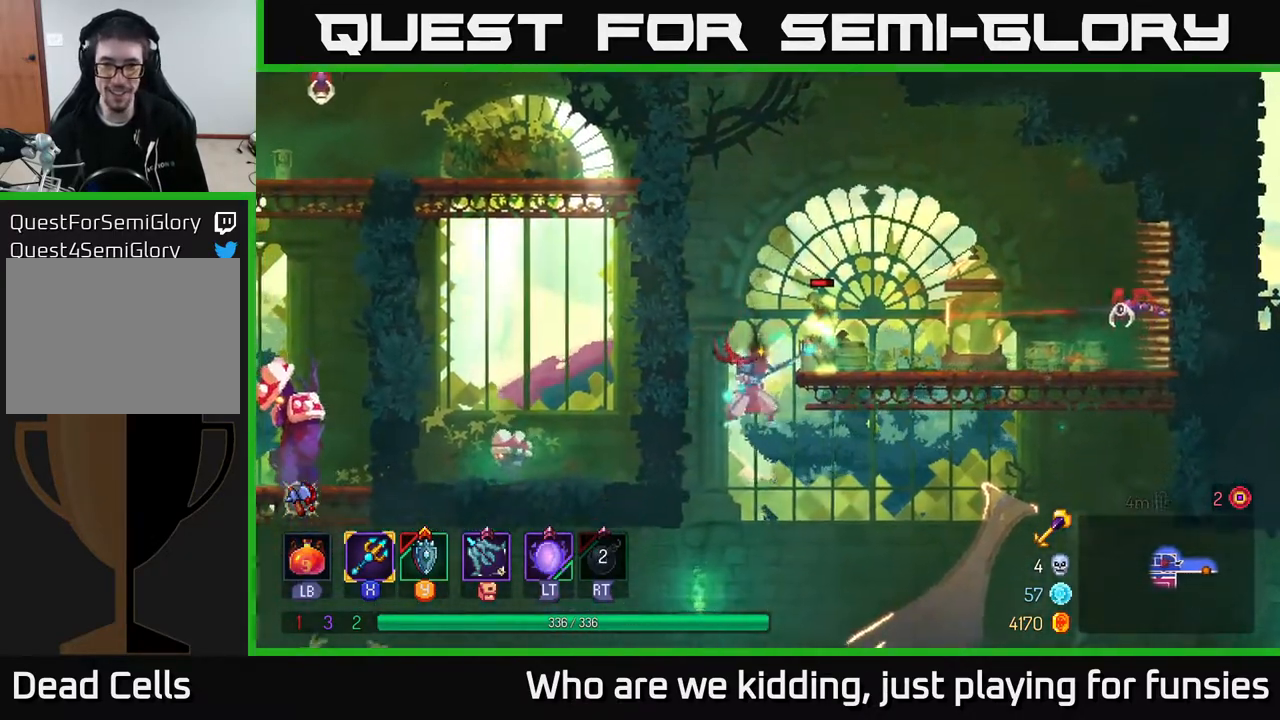
{"buttons": [], "left_stick": "up-right", "right_stick": "center", "events": [[167, "left_stick", "up-right"]]}
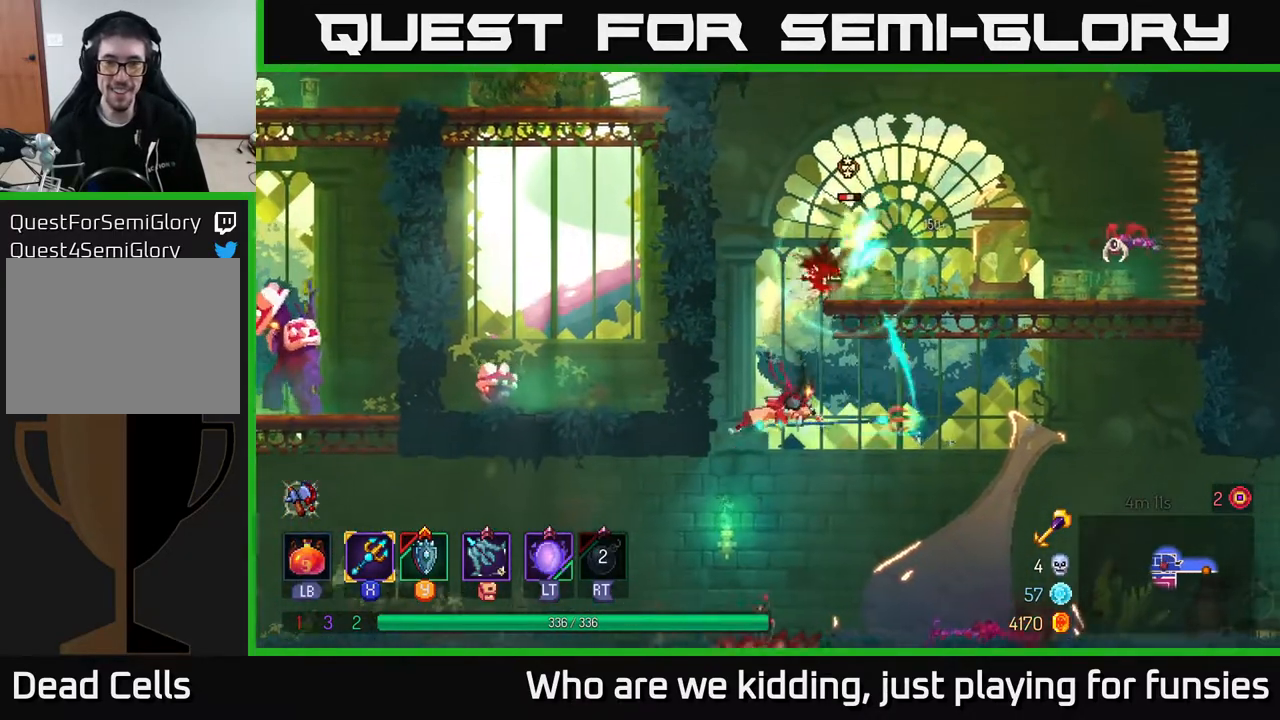
{"buttons": [], "left_stick": "right", "right_stick": "center", "events": [[50, "left_stick", "right"], [183, "B", "down"], [283, "B", "up"]]}
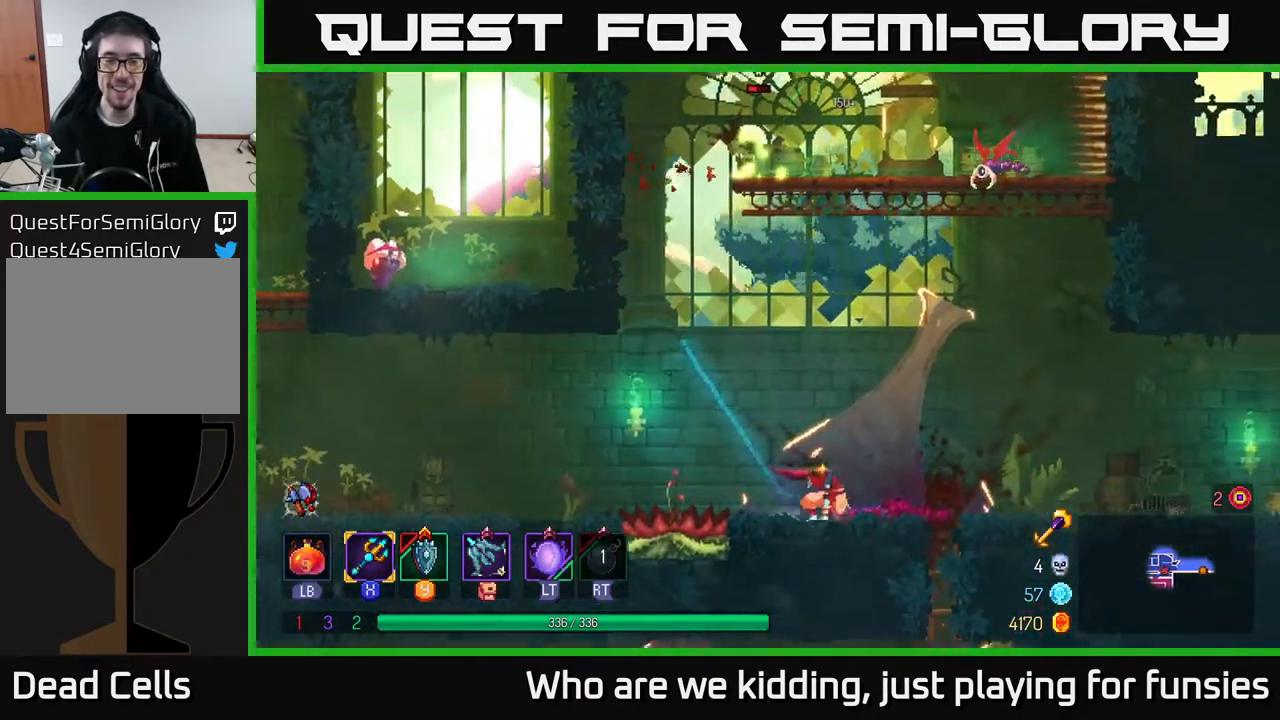
{"buttons": [], "left_stick": "right", "right_stick": "center", "events": []}
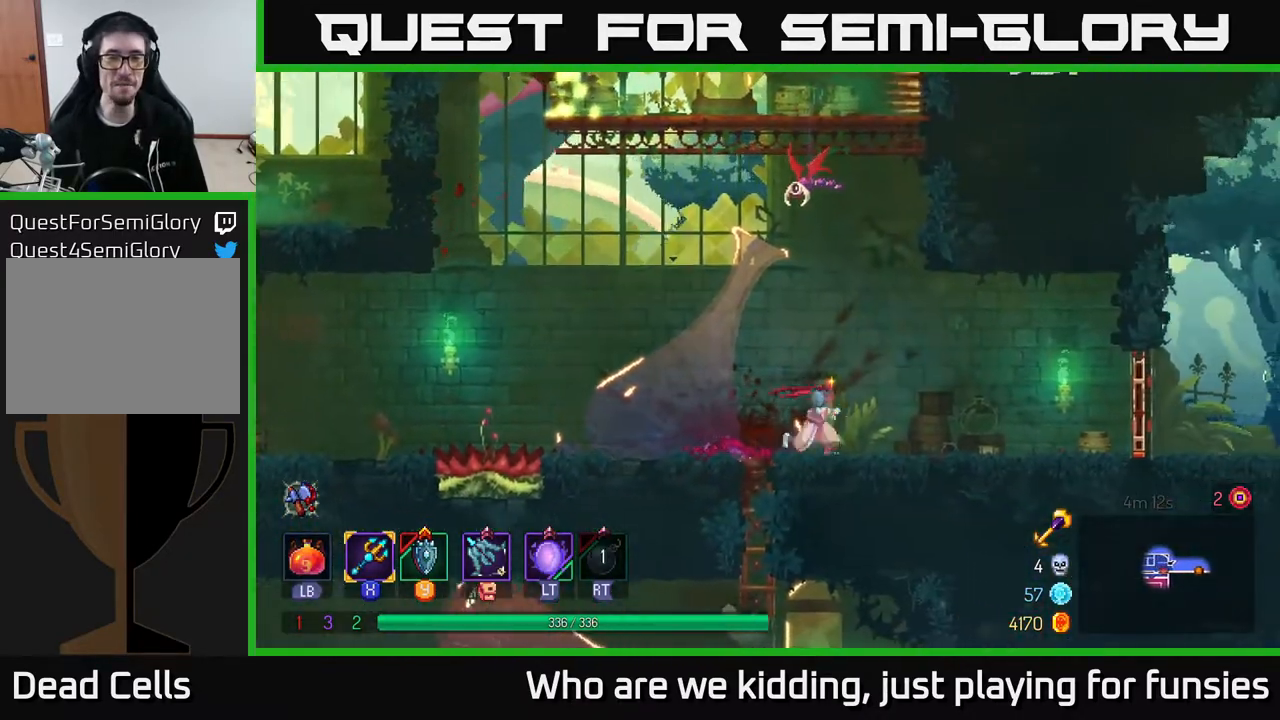
{"buttons": [], "left_stick": "left", "right_stick": "center", "events": [[467, "left_stick", "left"]]}
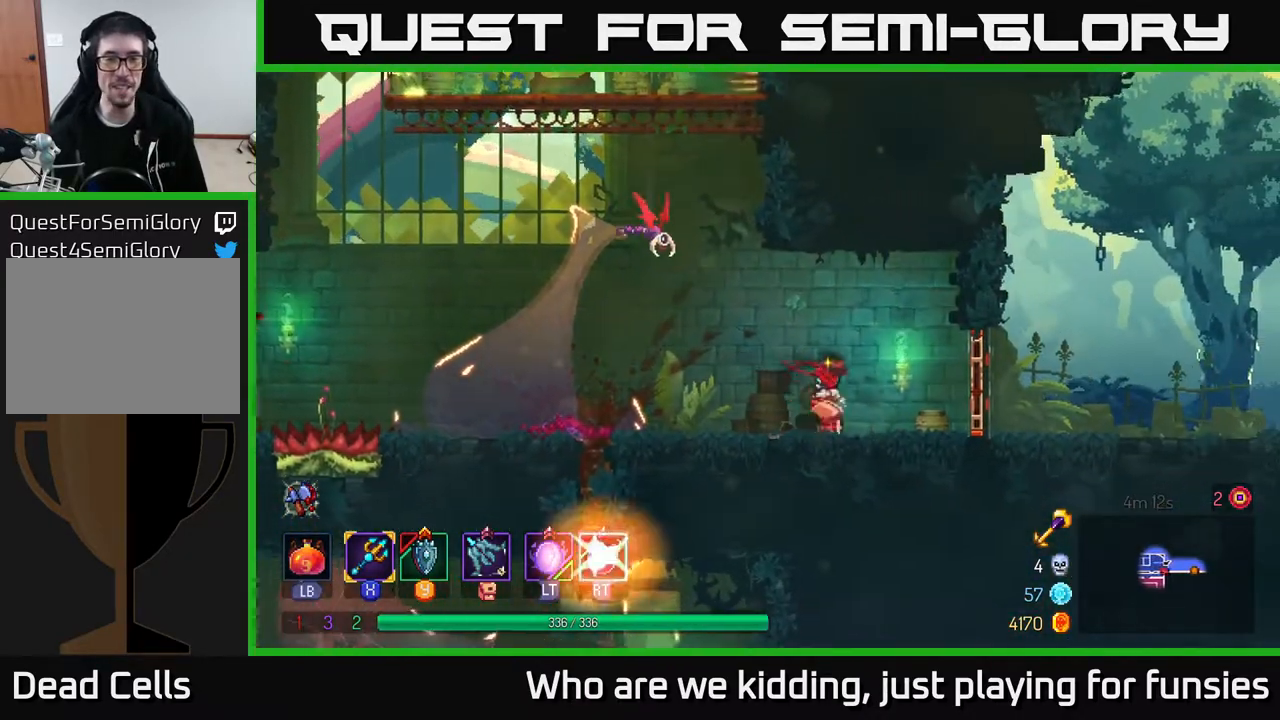
{"buttons": [], "left_stick": "left", "right_stick": "center", "events": [[333, "X", "down"], [383, "X", "up"]]}
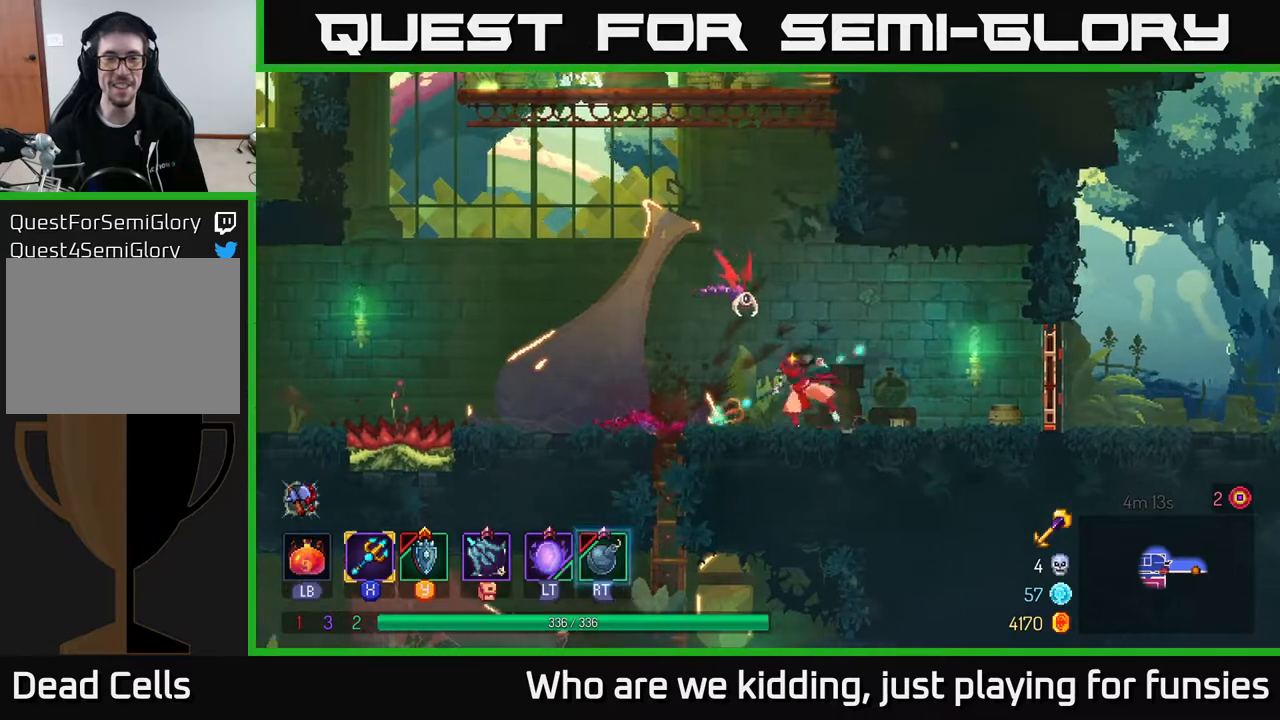
{"buttons": [], "left_stick": "center", "right_stick": "center", "events": [[350, "left_stick", "center"]]}
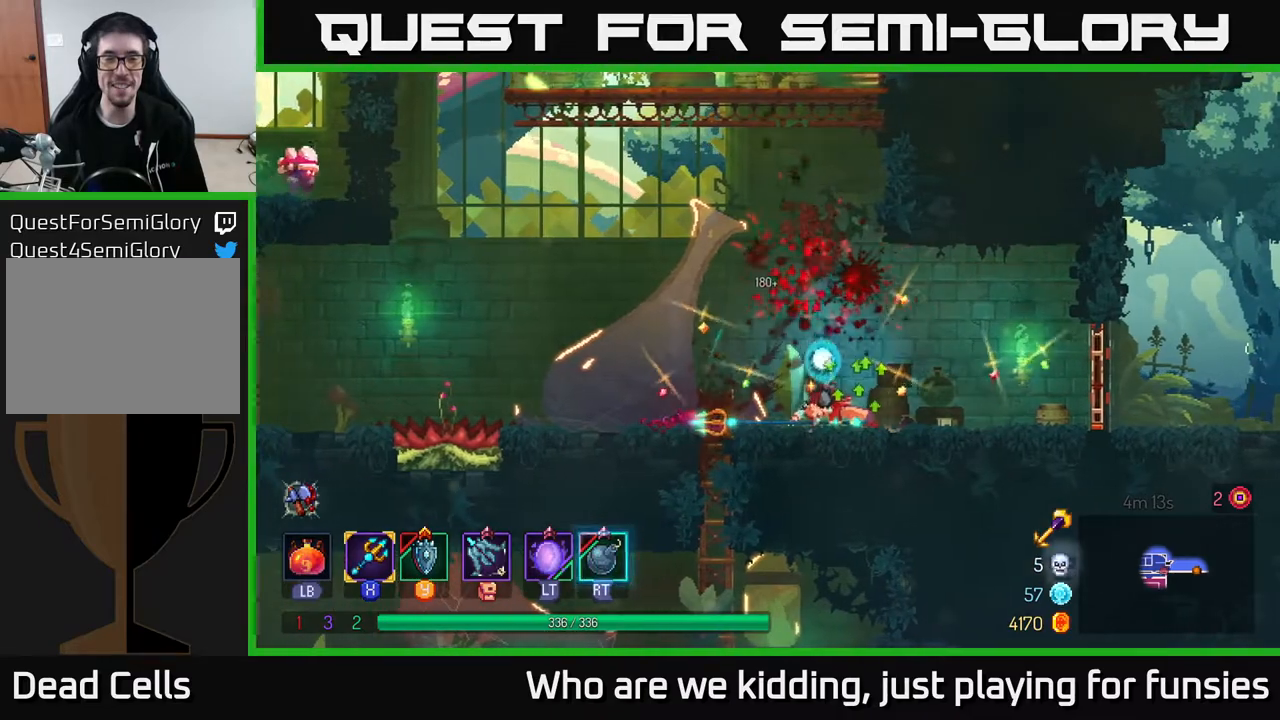
{"buttons": [], "left_stick": "center", "right_stick": "center", "events": [[300, "left_stick", "left"], [500, "left_stick", "center"]]}
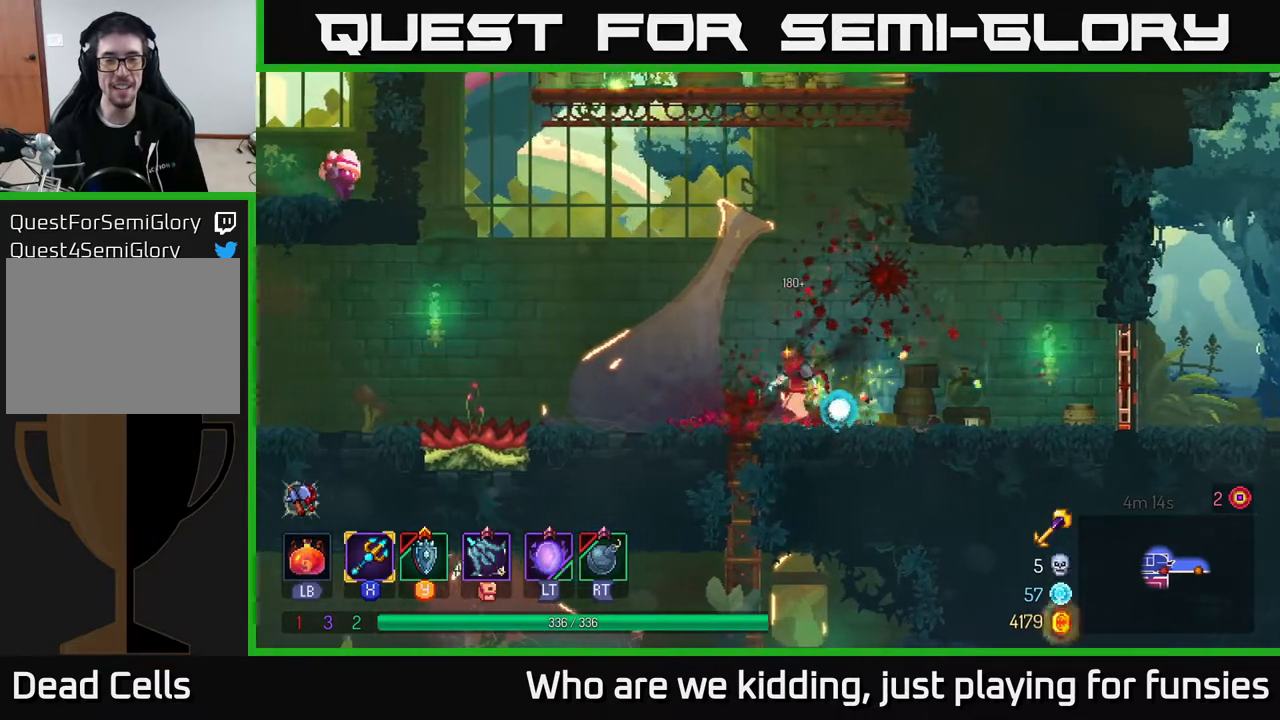
{"buttons": [], "left_stick": "left", "right_stick": "center", "events": [[450, "left_stick", "left"]]}
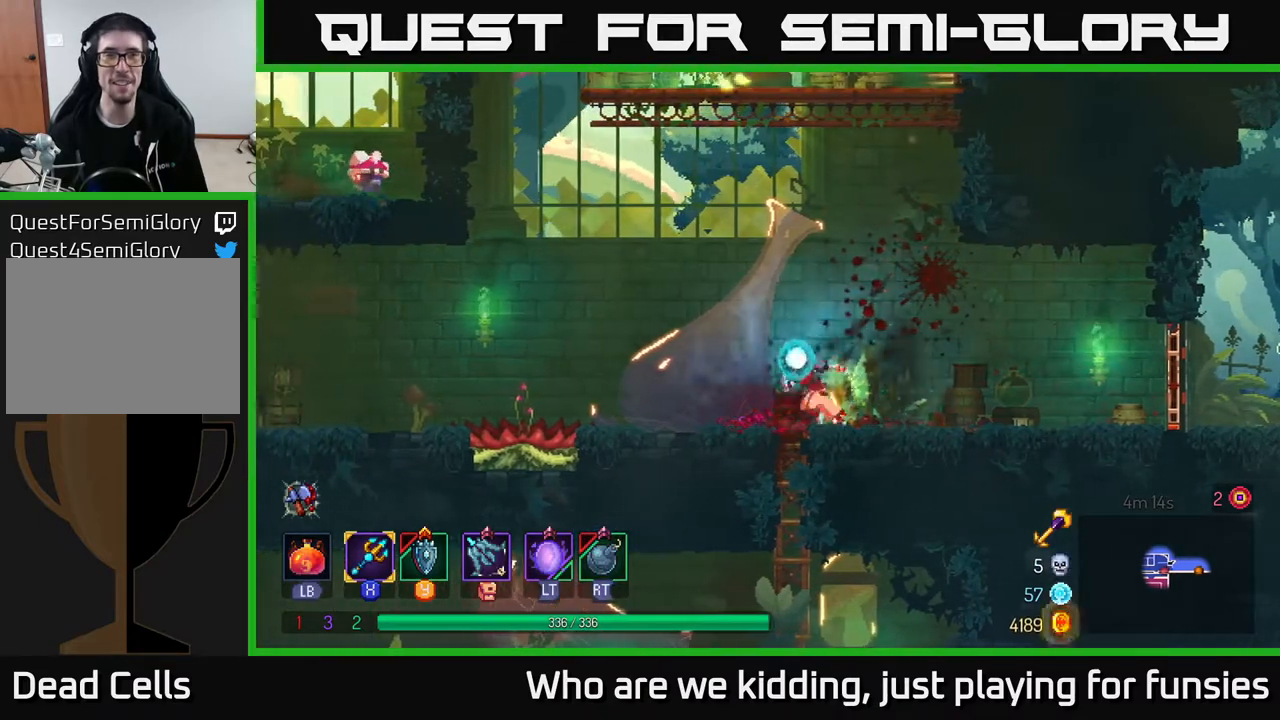
{"buttons": [], "left_stick": "left", "right_stick": "center", "events": []}